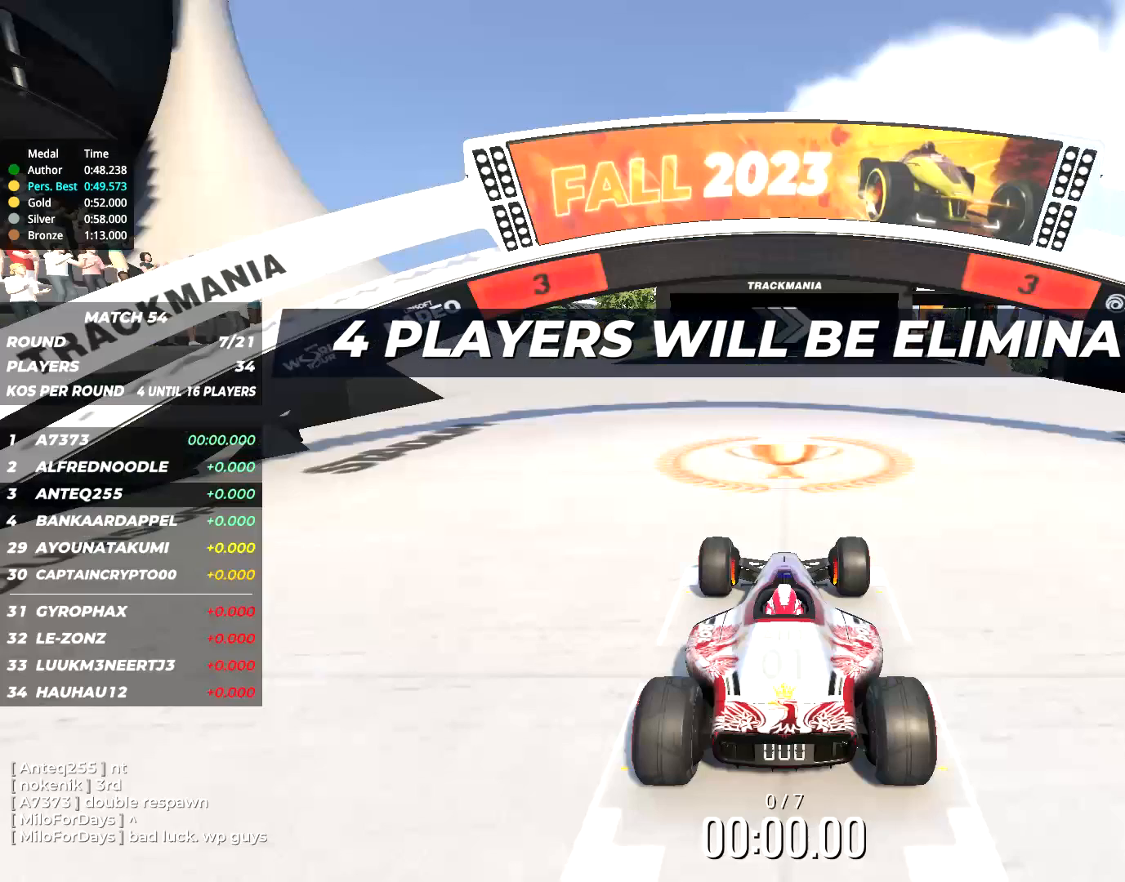
Gameplay with keyboard; each line is a JSON object with the keys held at the frame after it. "events" lists presses ("down") and releases ("up") of "down", "left", "right" and "up" between this image and that frame as [ms after this image, input, new state], when the widget could be followed in between. No other keys are recorded. Mouse input is not recorded.
{"keys": [], "events": []}
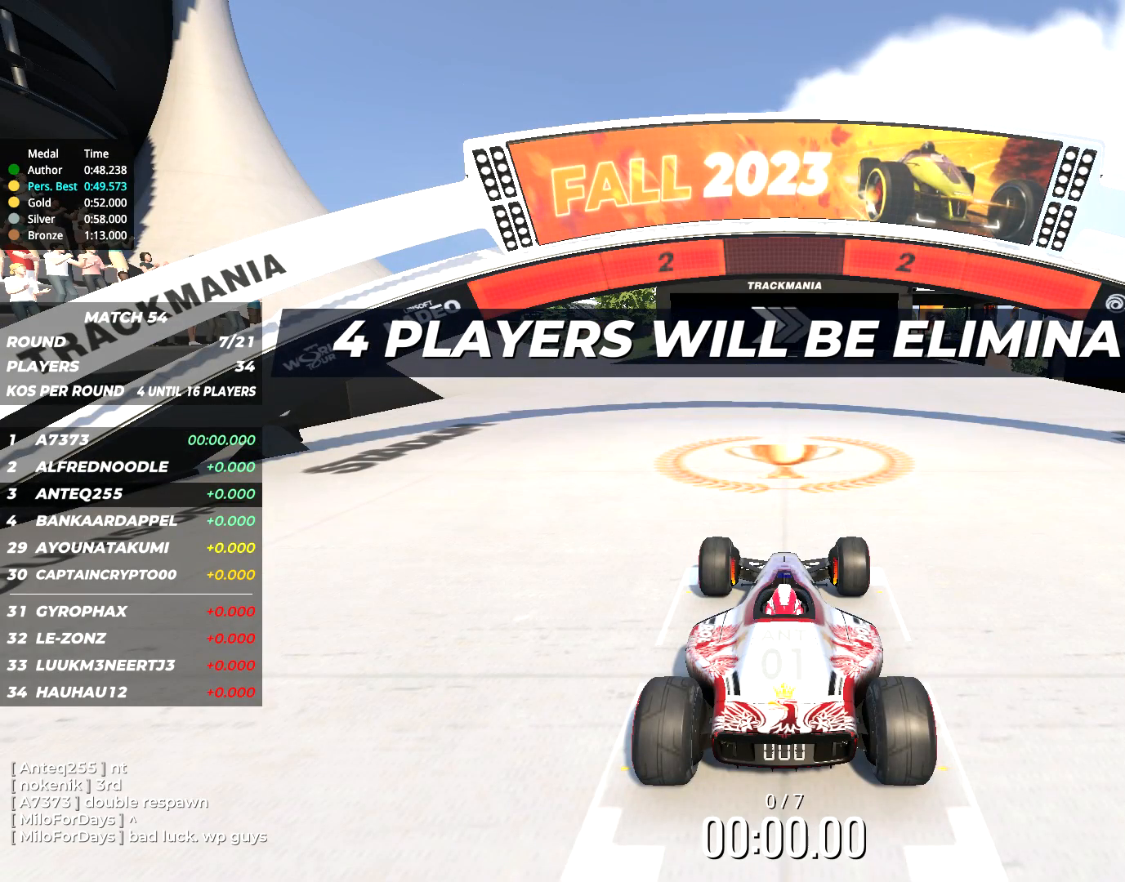
{"keys": [], "events": []}
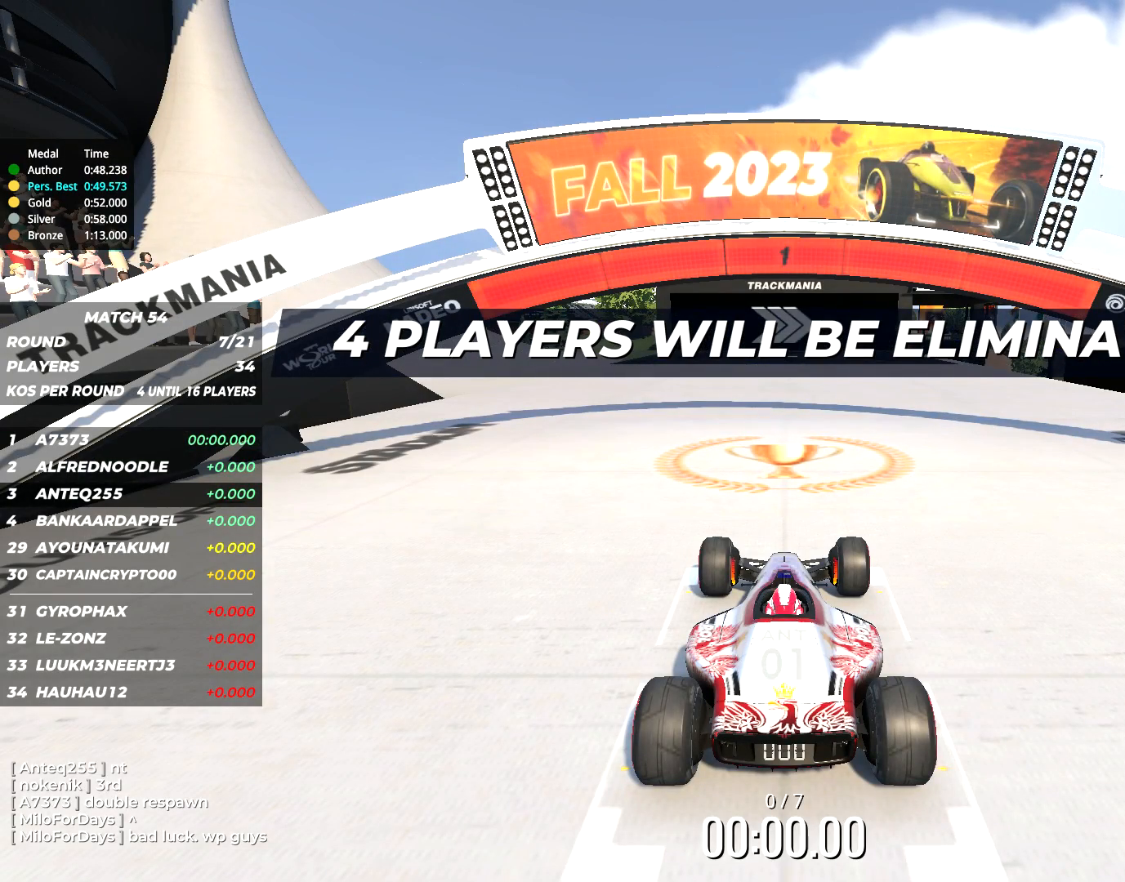
{"keys": ["right", "up"], "events": [[367, "right", "down"], [367, "up", "down"]]}
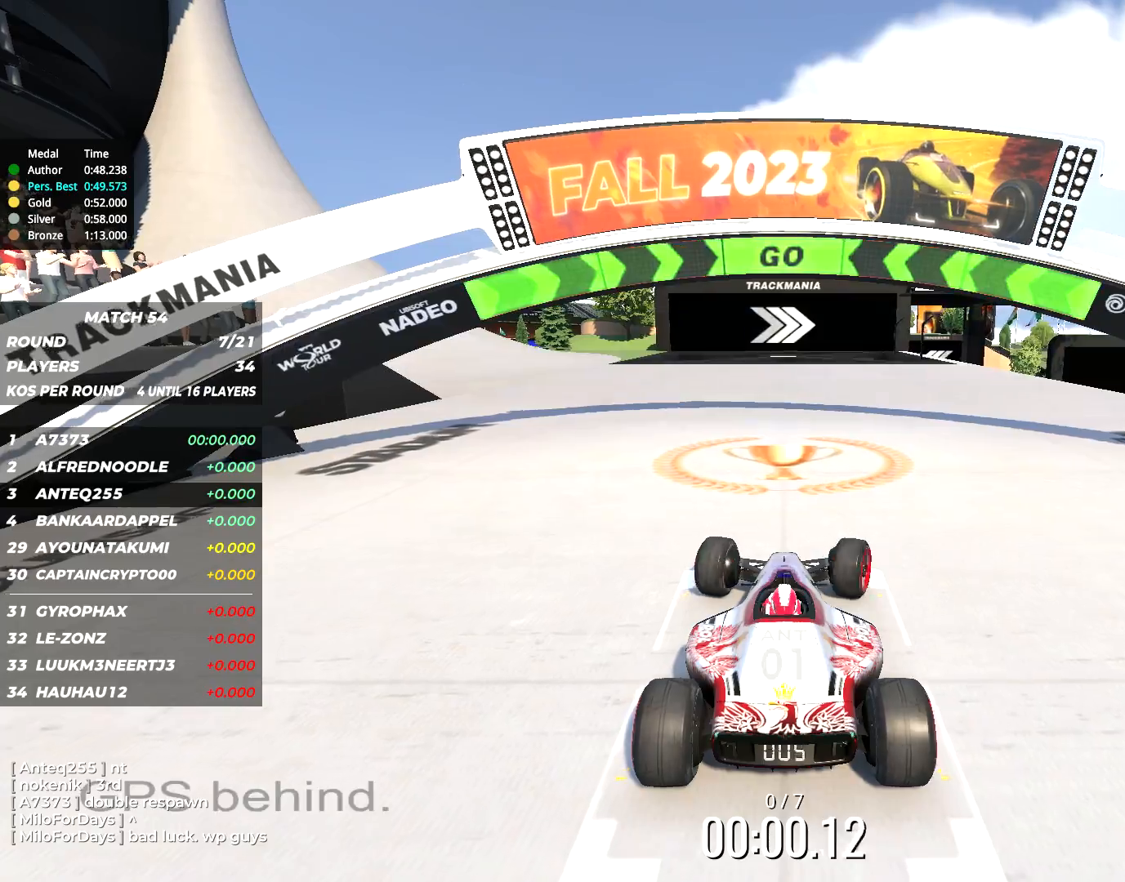
{"keys": ["right", "up"], "events": [[84, "right", "up"], [217, "right", "down"], [317, "right", "up"], [484, "right", "down"]]}
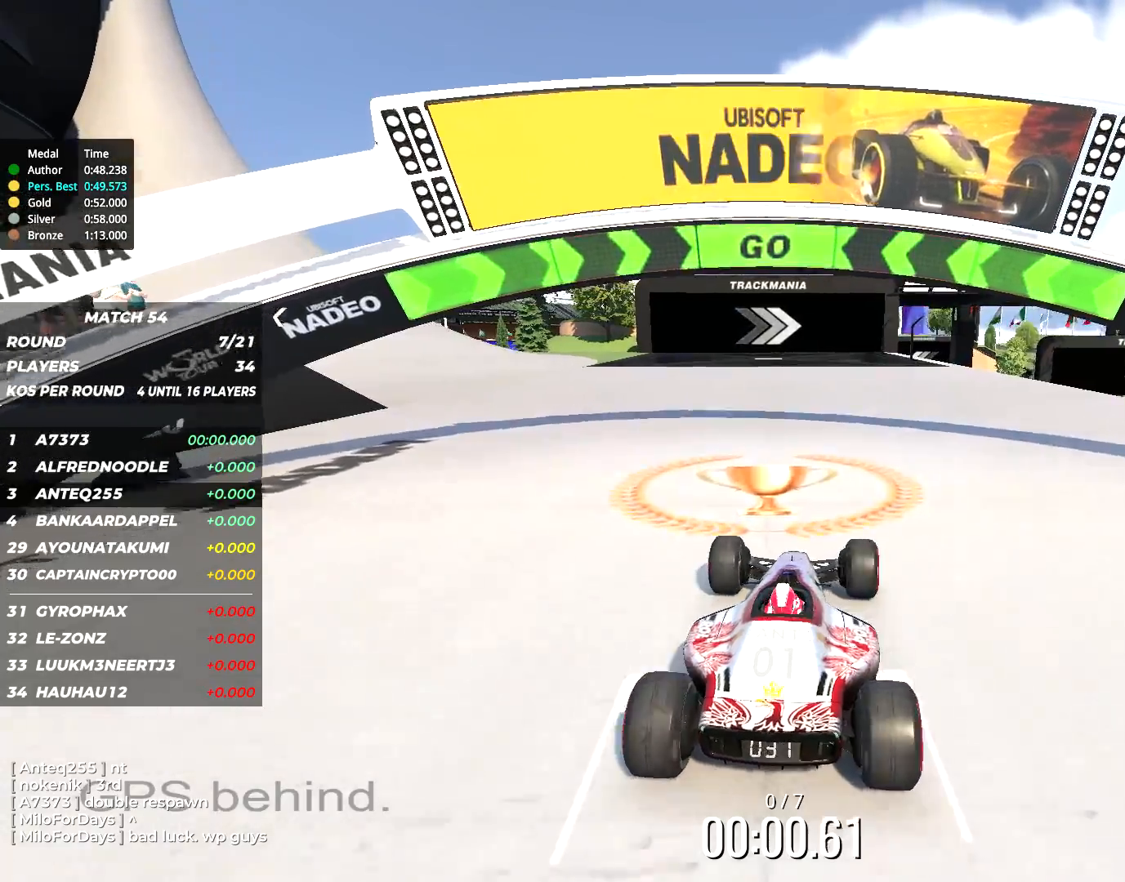
{"keys": ["up"], "events": [[34, "right", "up"], [167, "right", "down"], [434, "right", "up"]]}
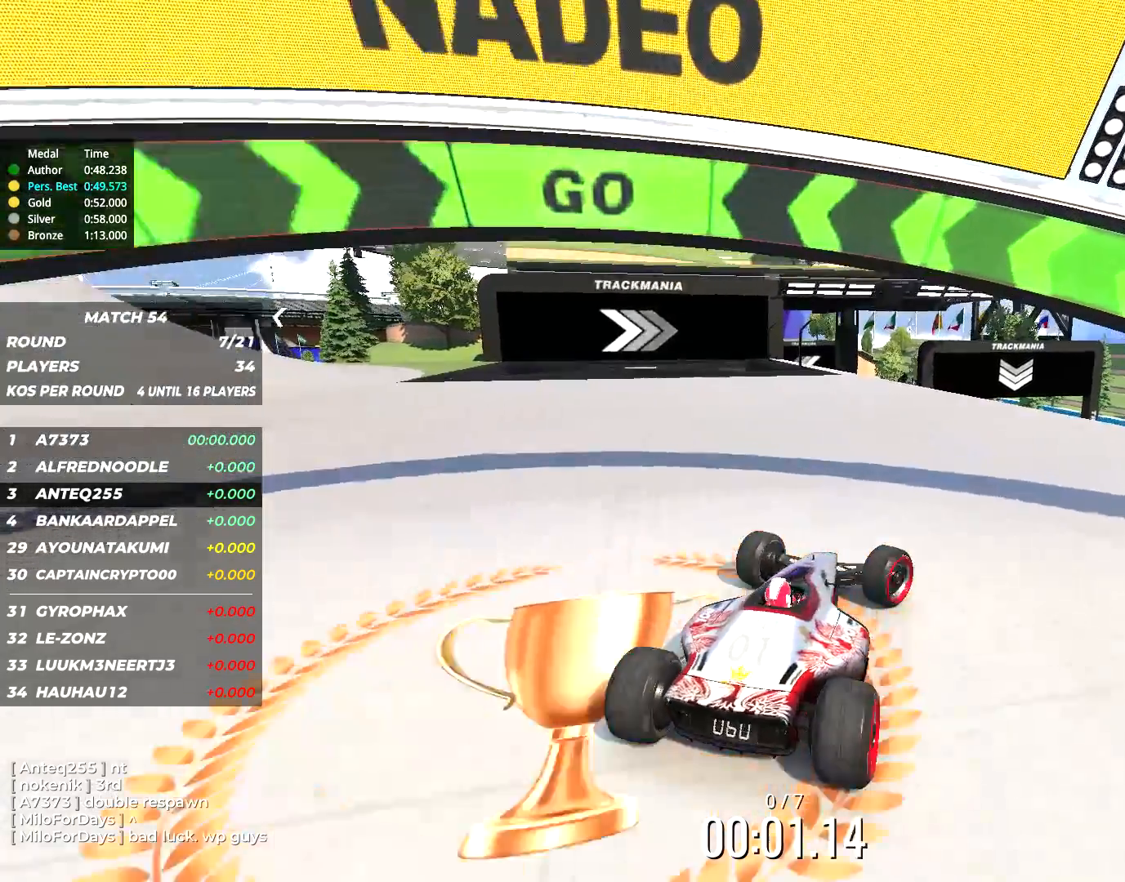
{"keys": ["up"], "events": [[67, "right", "down"], [217, "right", "up"], [317, "left", "down"], [384, "left", "up"]]}
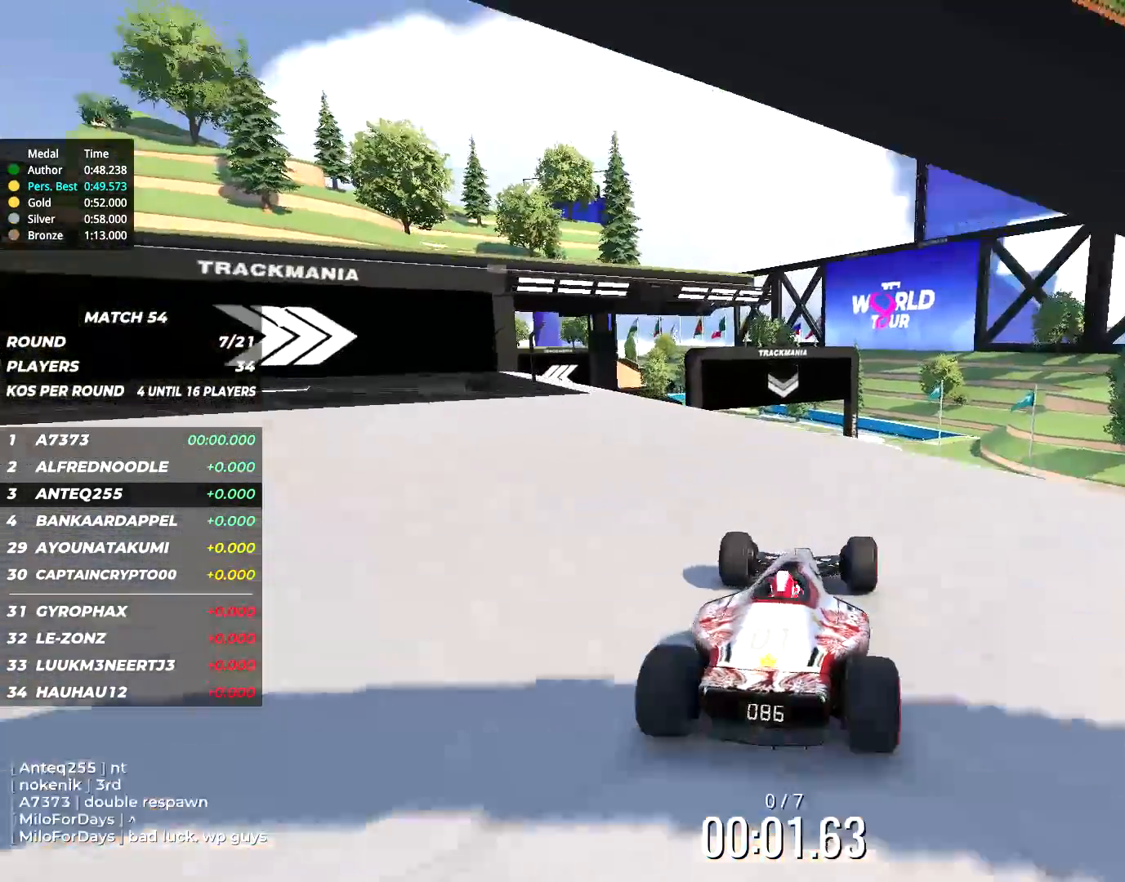
{"keys": ["right", "up"], "events": [[67, "left", "down"], [167, "left", "up"], [300, "left", "down"], [334, "left", "up"], [500, "right", "down"]]}
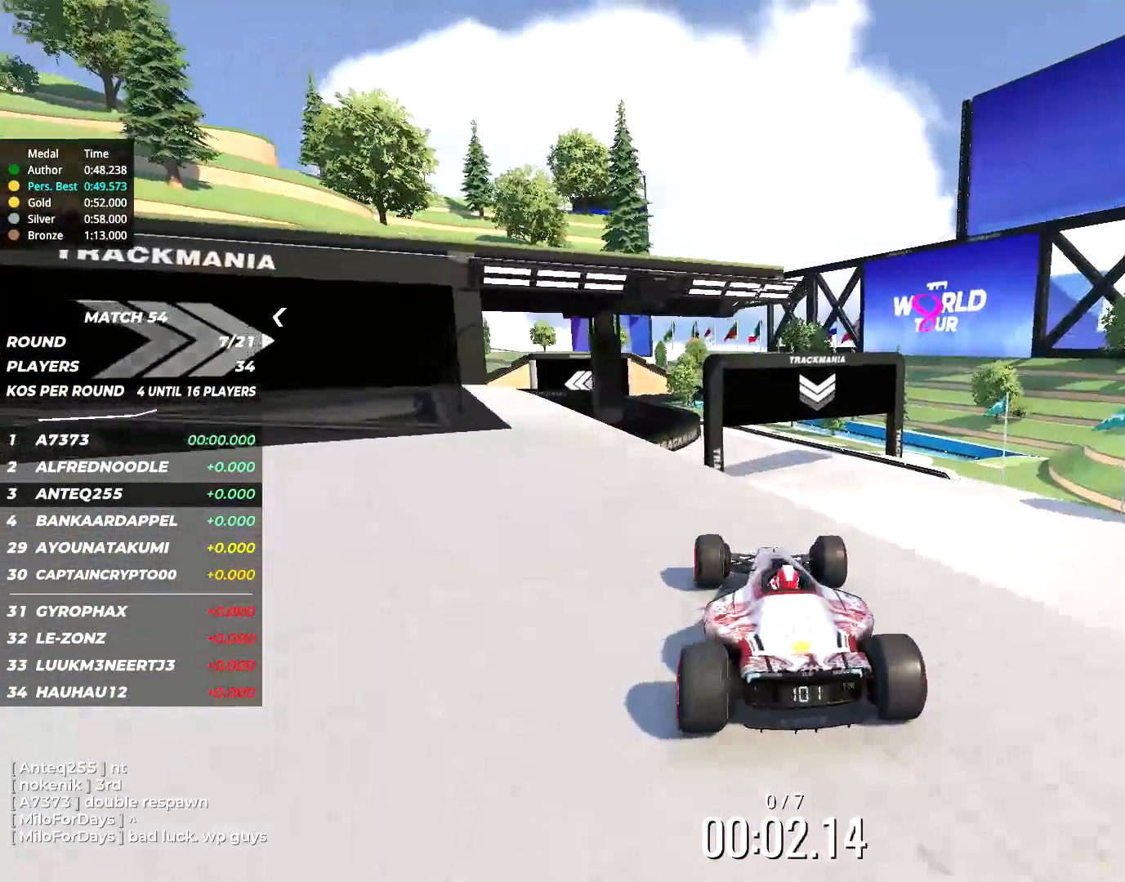
{"keys": ["up"]}
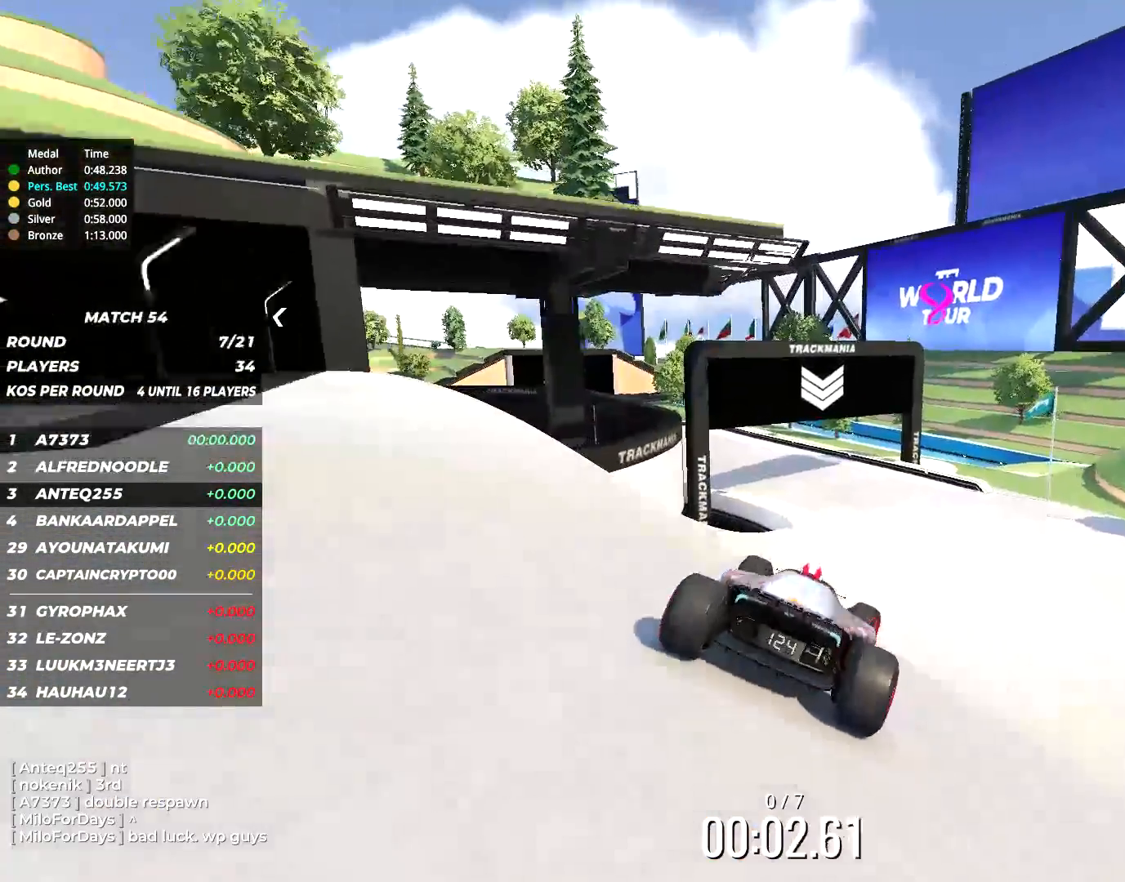
{"keys": ["left", "up"]}
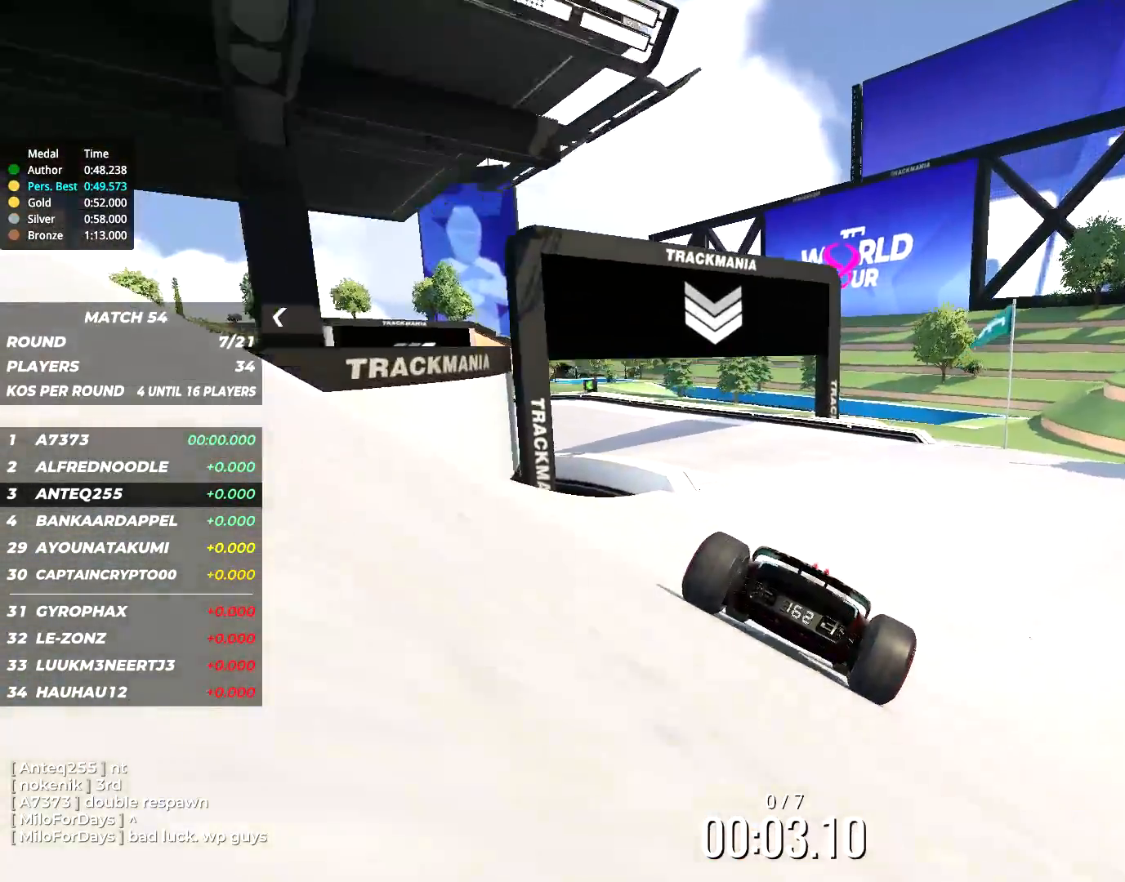
{"keys": ["up"], "events": [[17, "left", "up"], [234, "left", "down"], [484, "left", "up"]]}
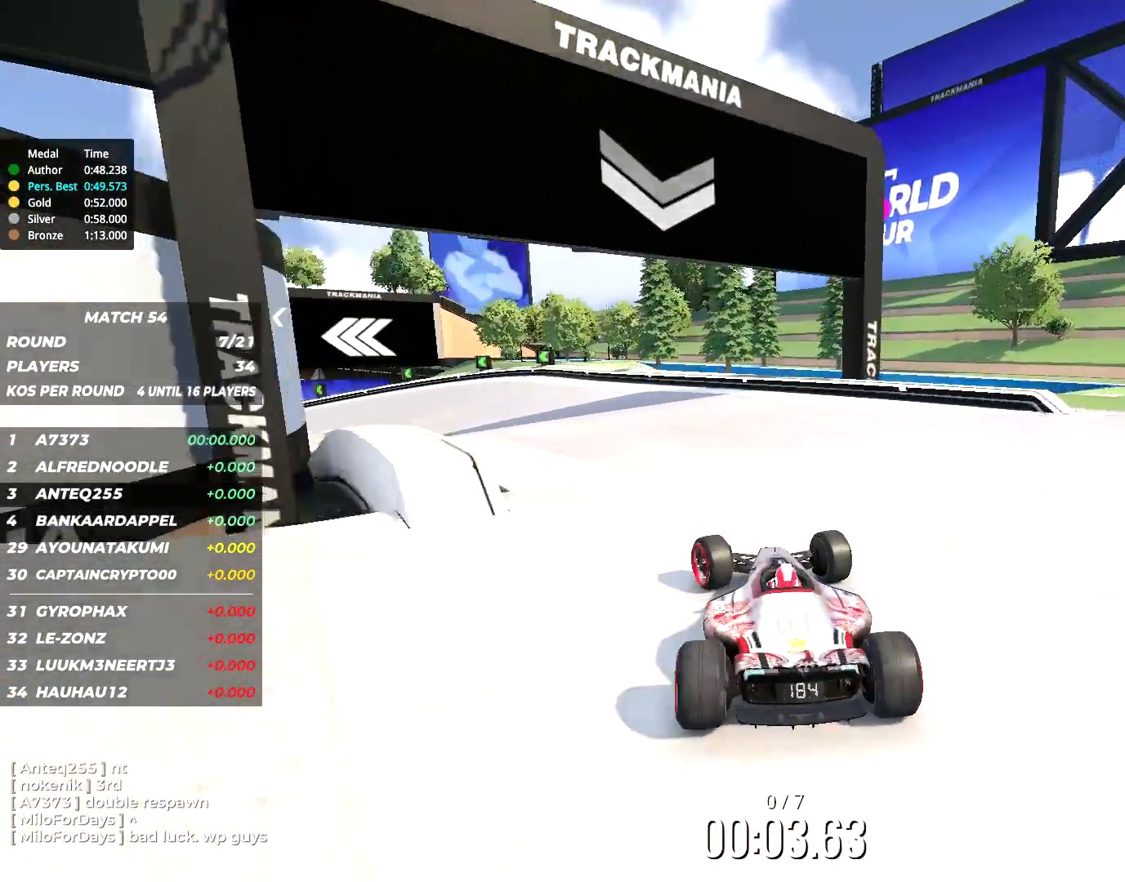
{"keys": ["left", "up"], "events": [[84, "left", "down"], [184, "left", "up"], [284, "left", "down"], [384, "left", "up"], [500, "left", "down"]]}
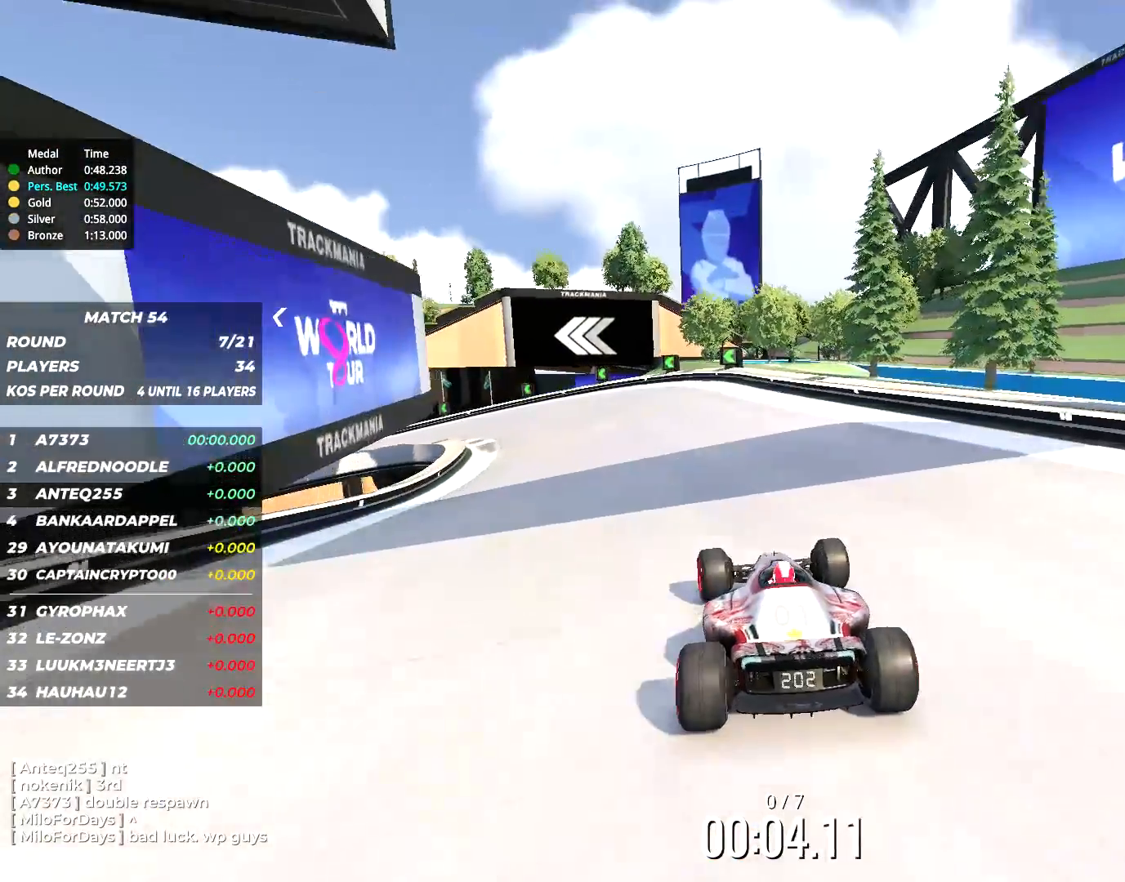
{"keys": ["left", "up"], "events": [[134, "left", "up"], [217, "left", "down"], [350, "left", "up"], [417, "left", "down"]]}
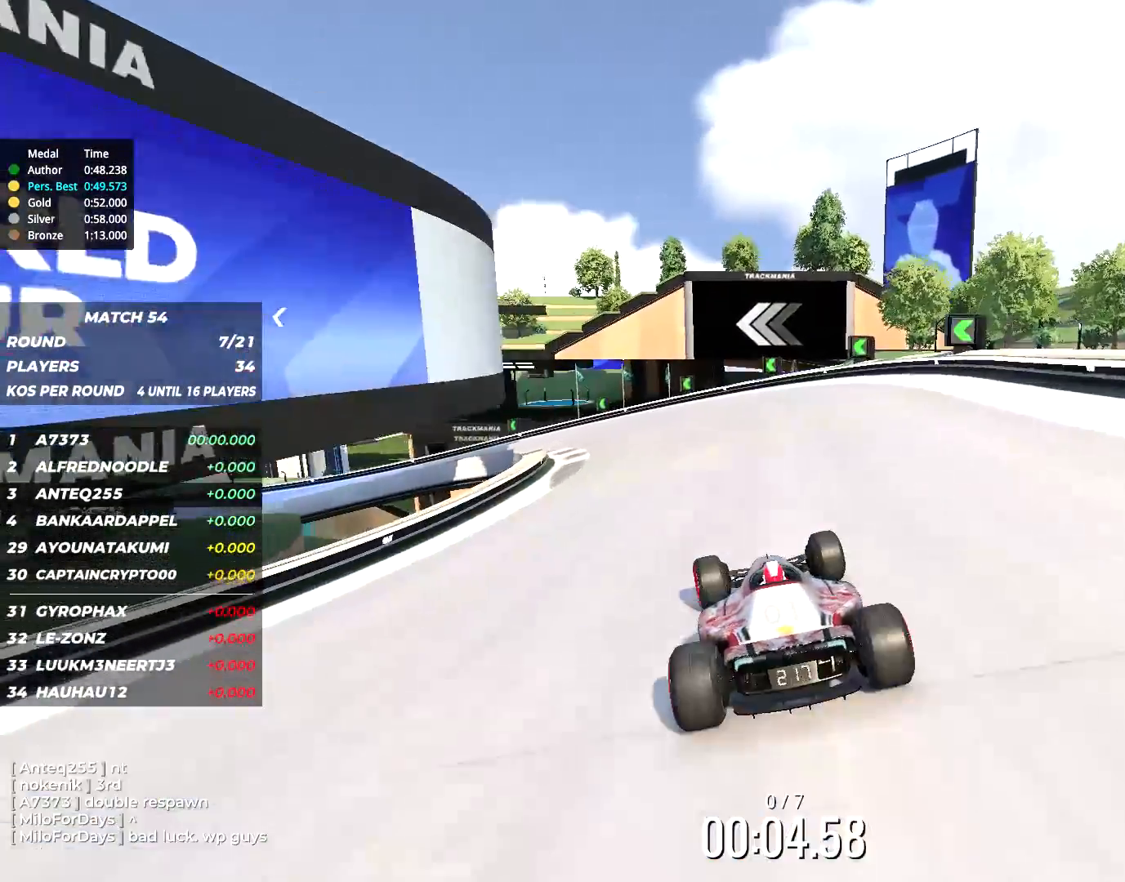
{"keys": ["left", "up"], "events": [[50, "left", "up"], [134, "left", "down"], [217, "left", "up"], [367, "left", "down"]]}
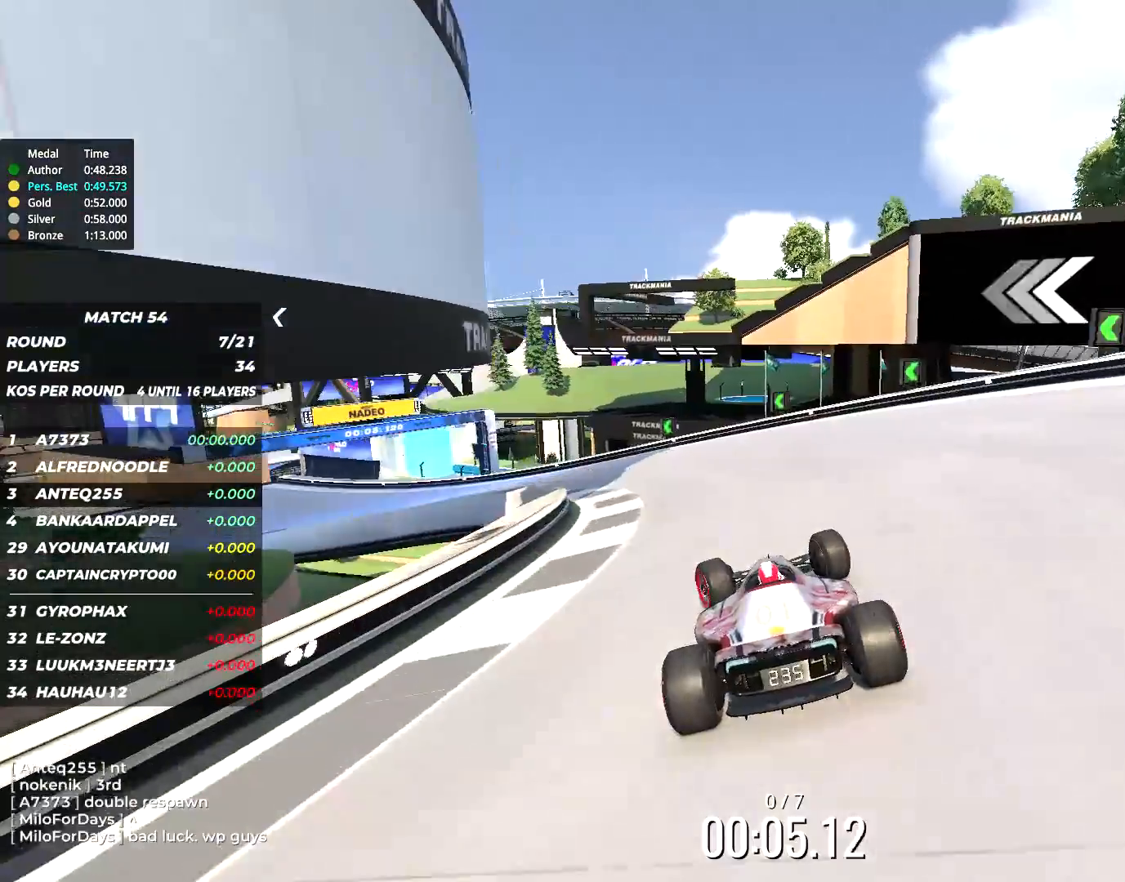
{"keys": ["left", "up"], "events": []}
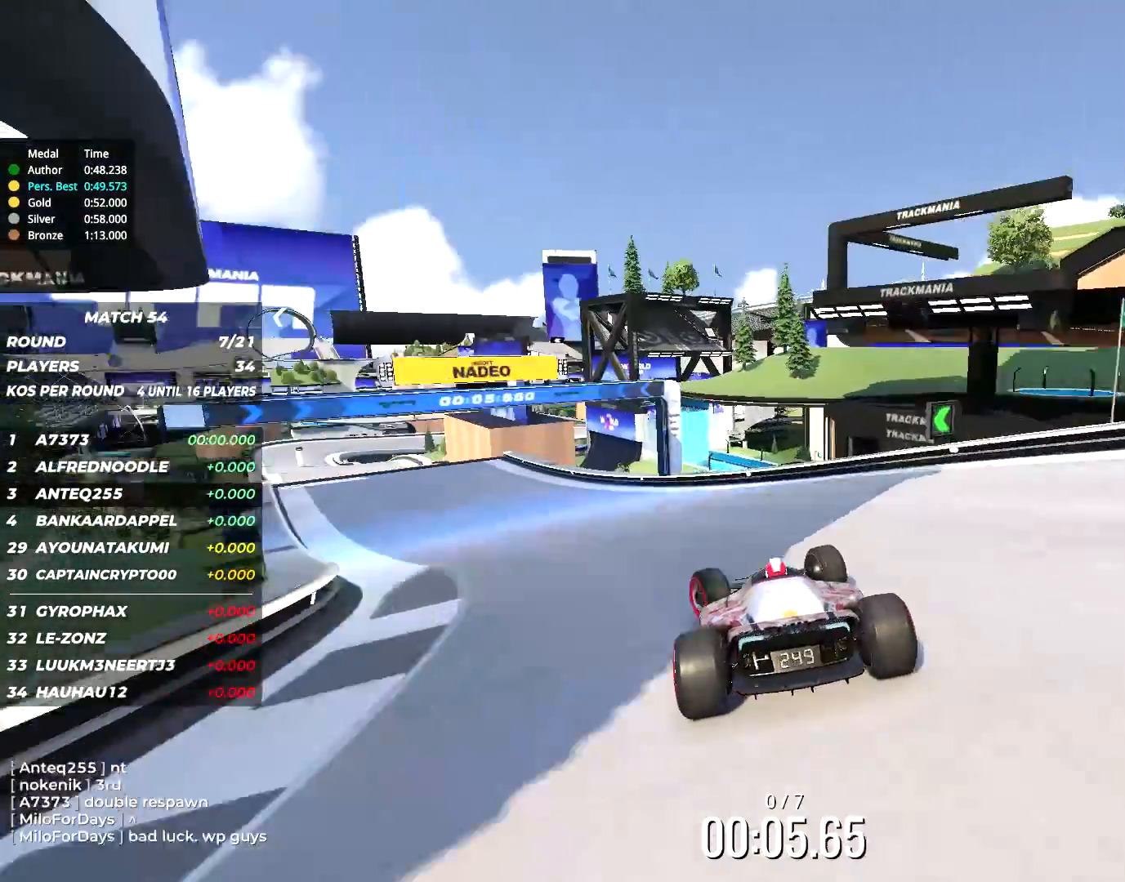
{"keys": ["up"], "events": [[450, "left", "up"]]}
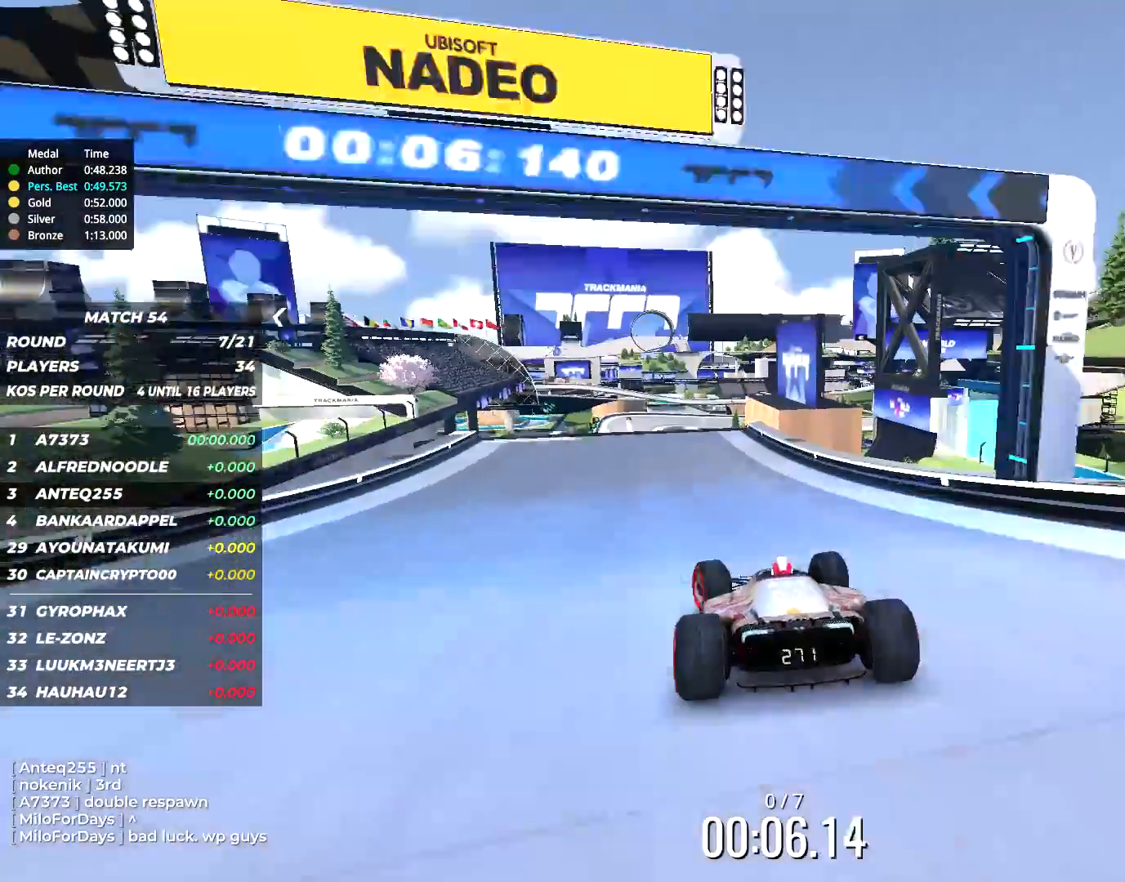
{"keys": ["up"], "events": [[84, "left", "down"], [117, "left", "up"], [267, "left", "down"], [334, "left", "up"]]}
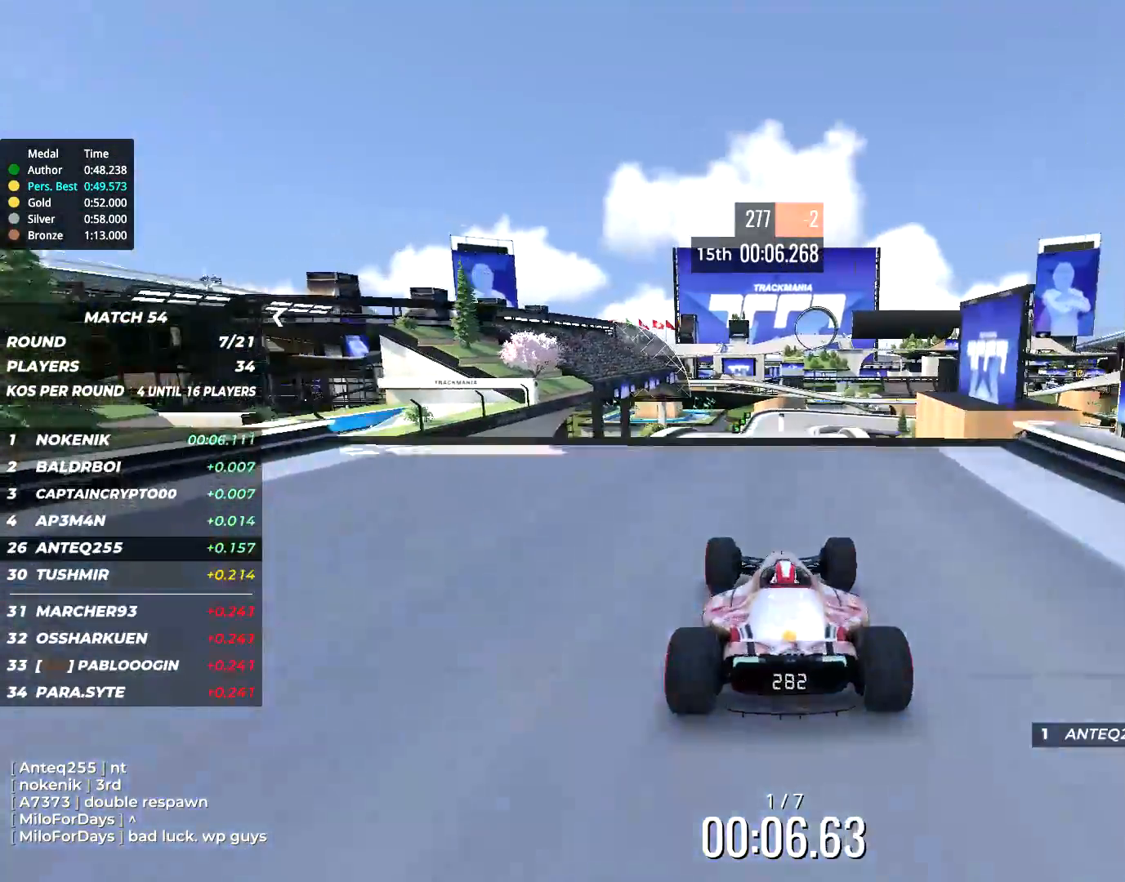
{"keys": ["up"], "events": []}
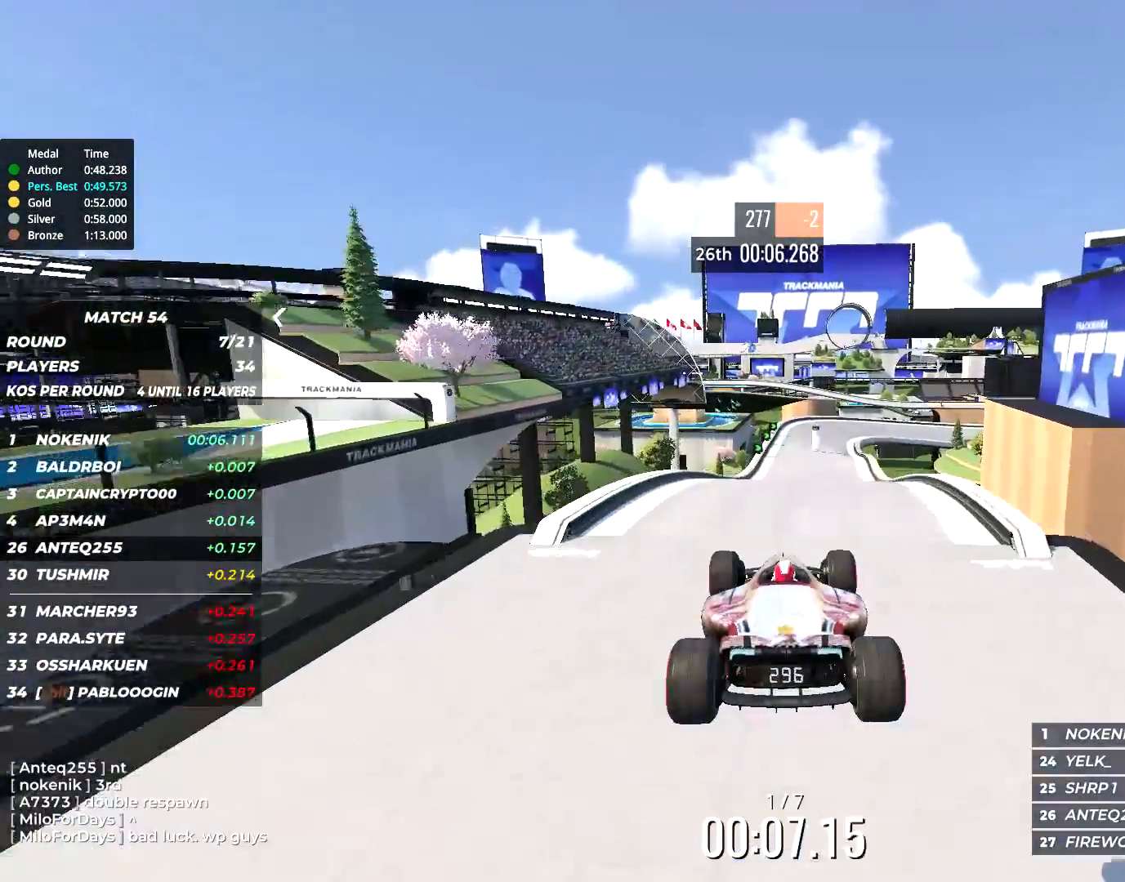
{"keys": ["up"], "events": []}
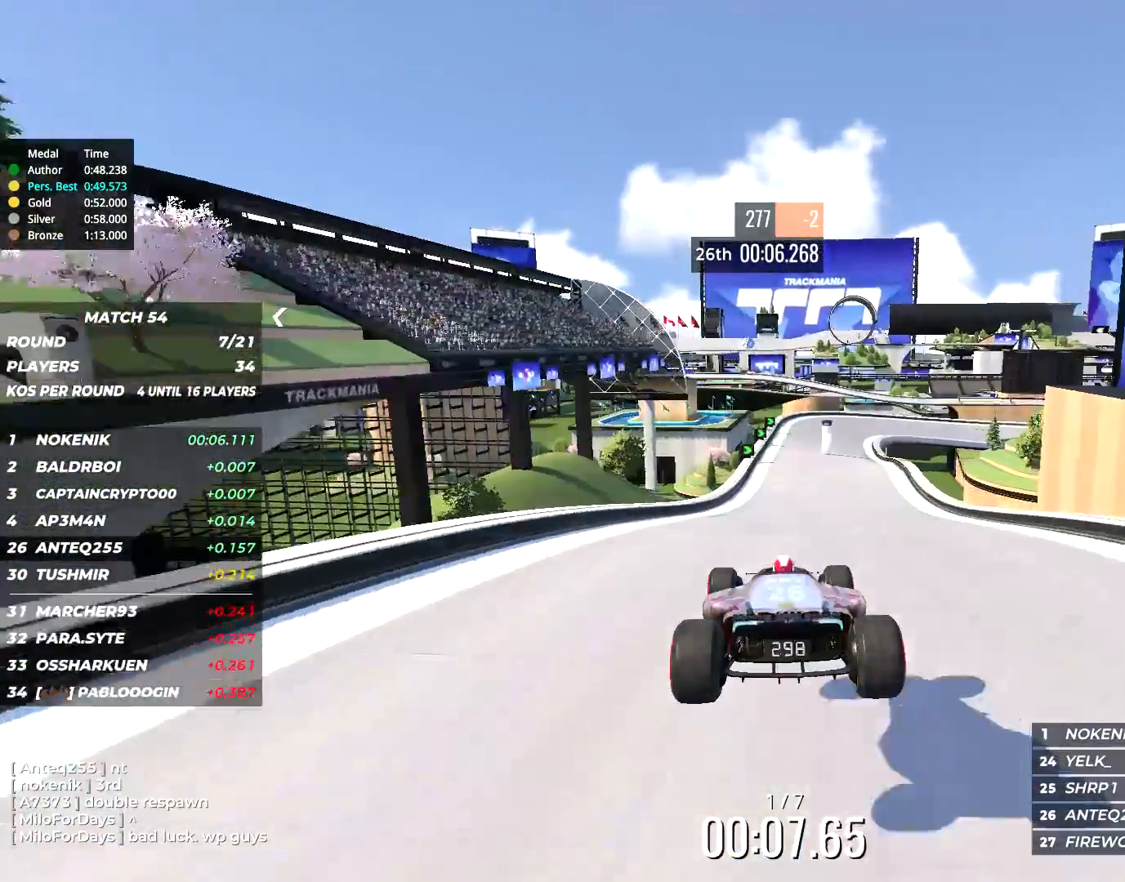
{"keys": ["up"], "events": []}
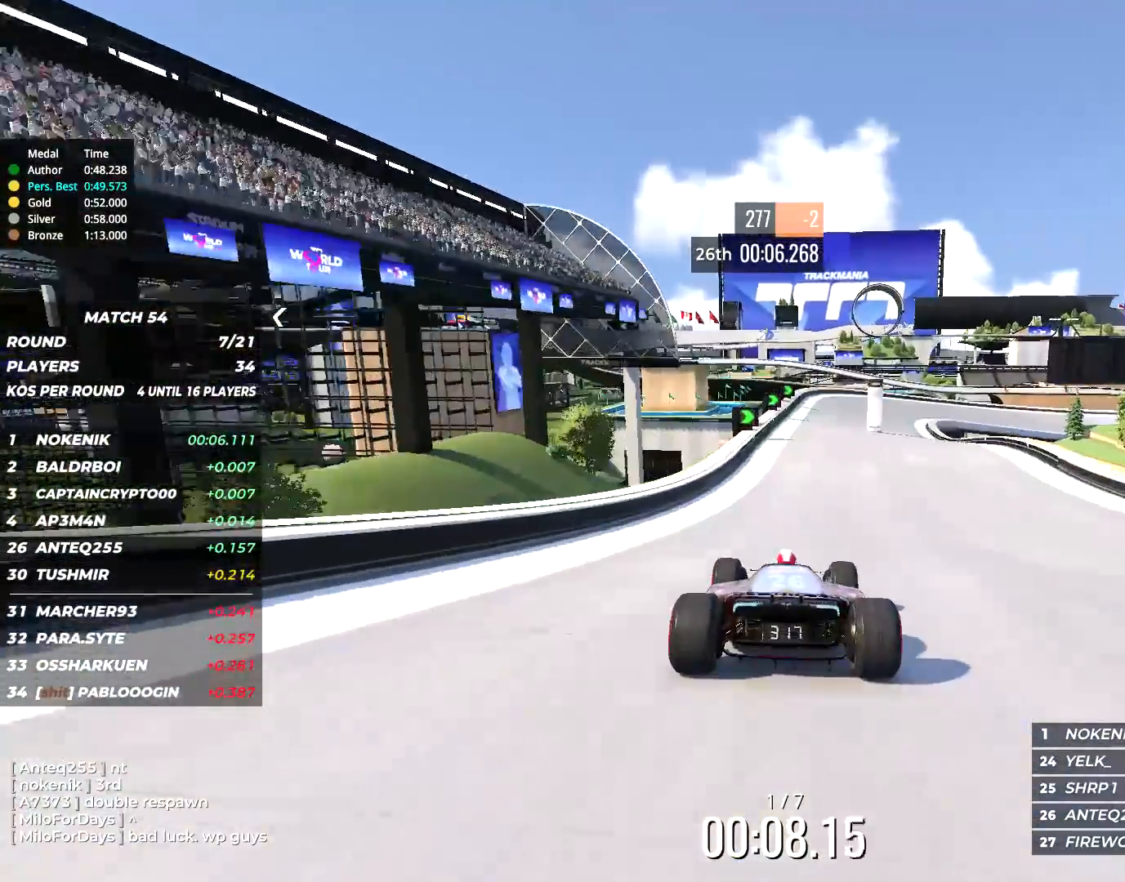
{"keys": ["right", "up"], "events": [[250, "right", "down"], [317, "right", "up"], [450, "right", "down"]]}
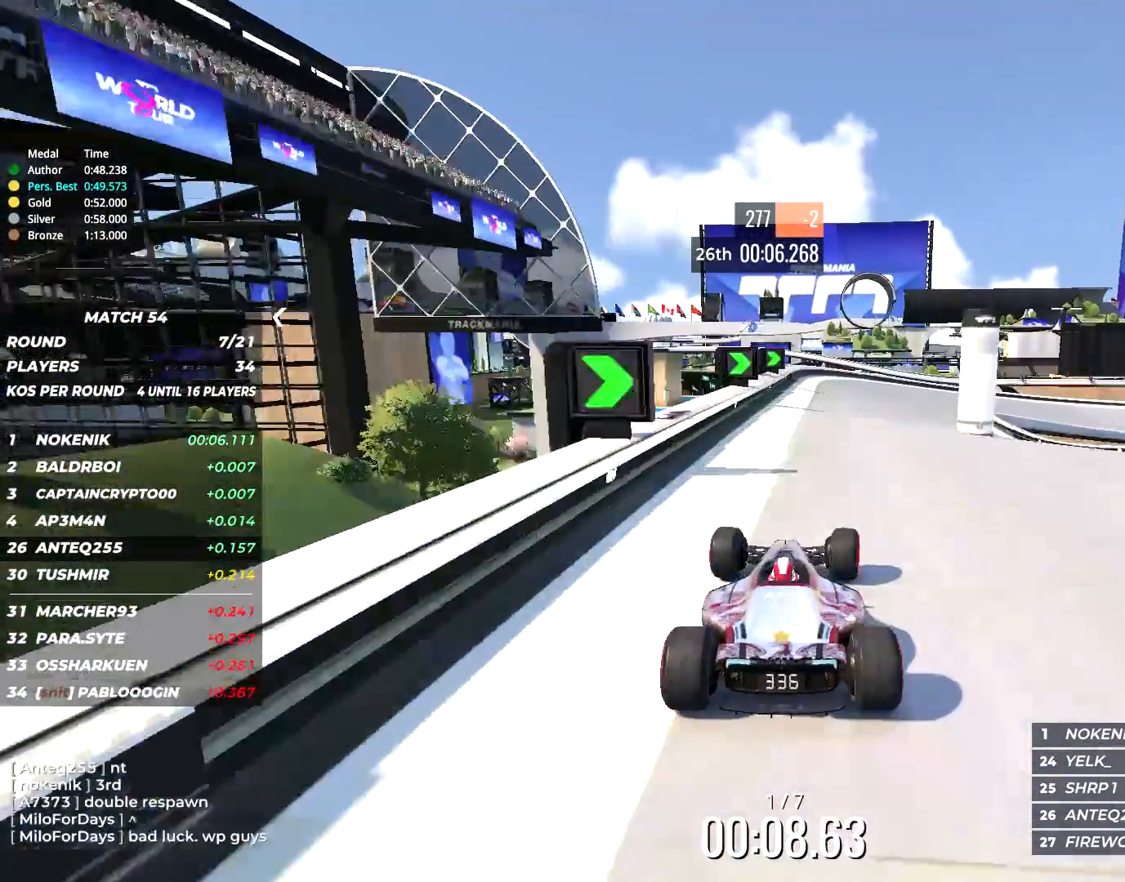
{"keys": ["right", "up"], "events": [[34, "right", "up"], [300, "right", "down"]]}
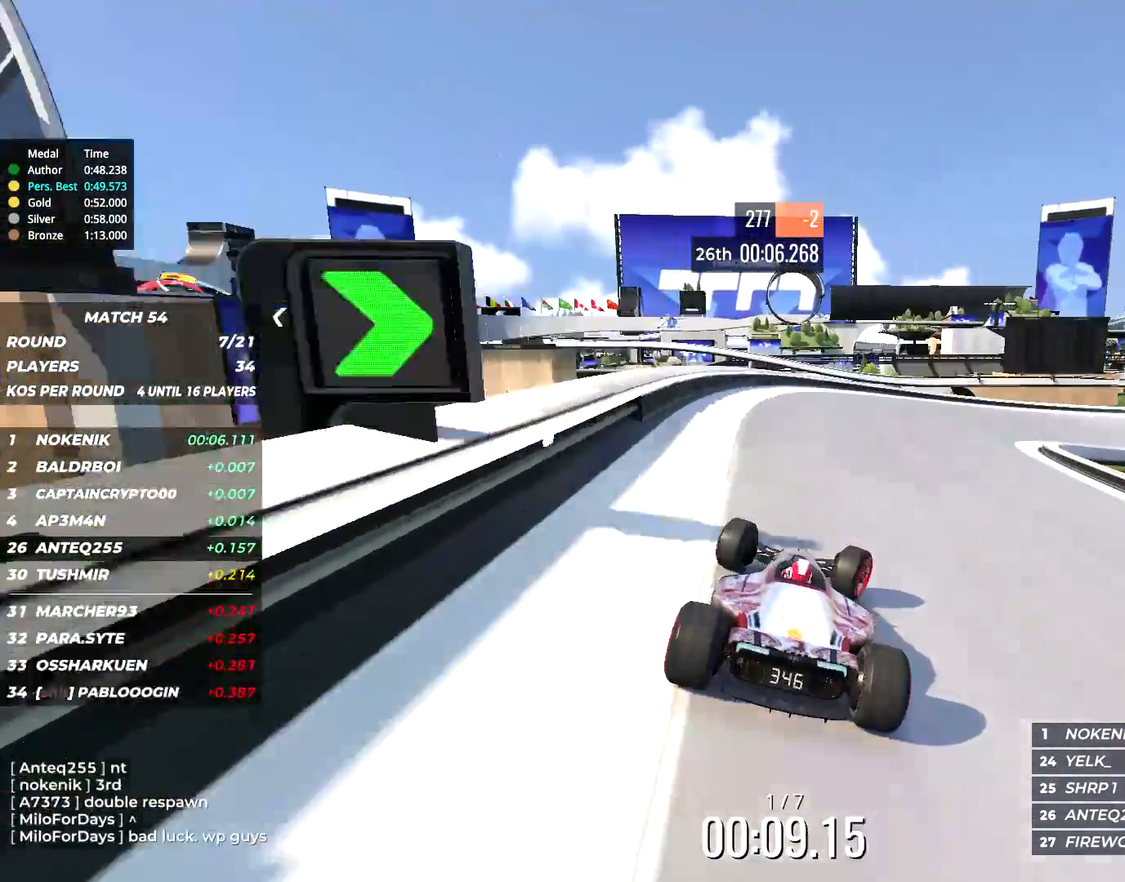
{"keys": ["right", "up"], "events": [[334, "right", "up"], [450, "right", "down"]]}
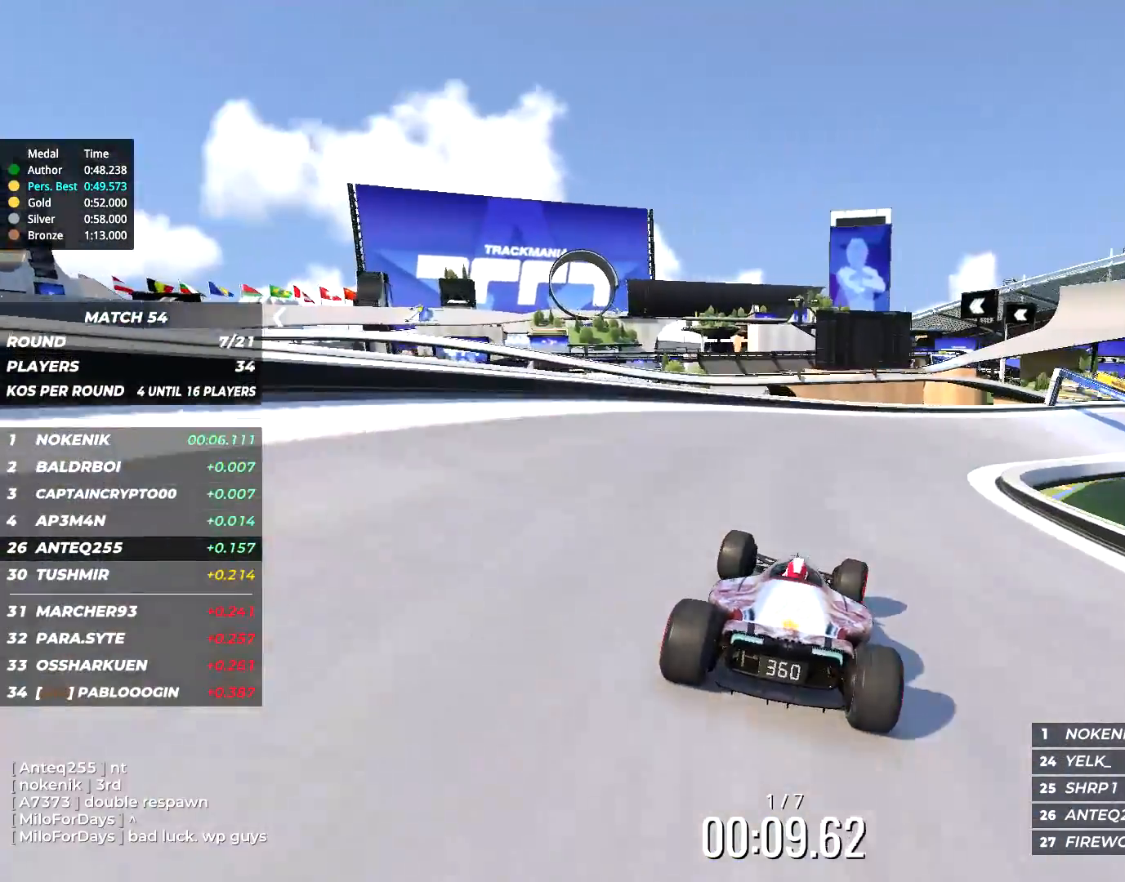
{"keys": ["right", "up"], "events": []}
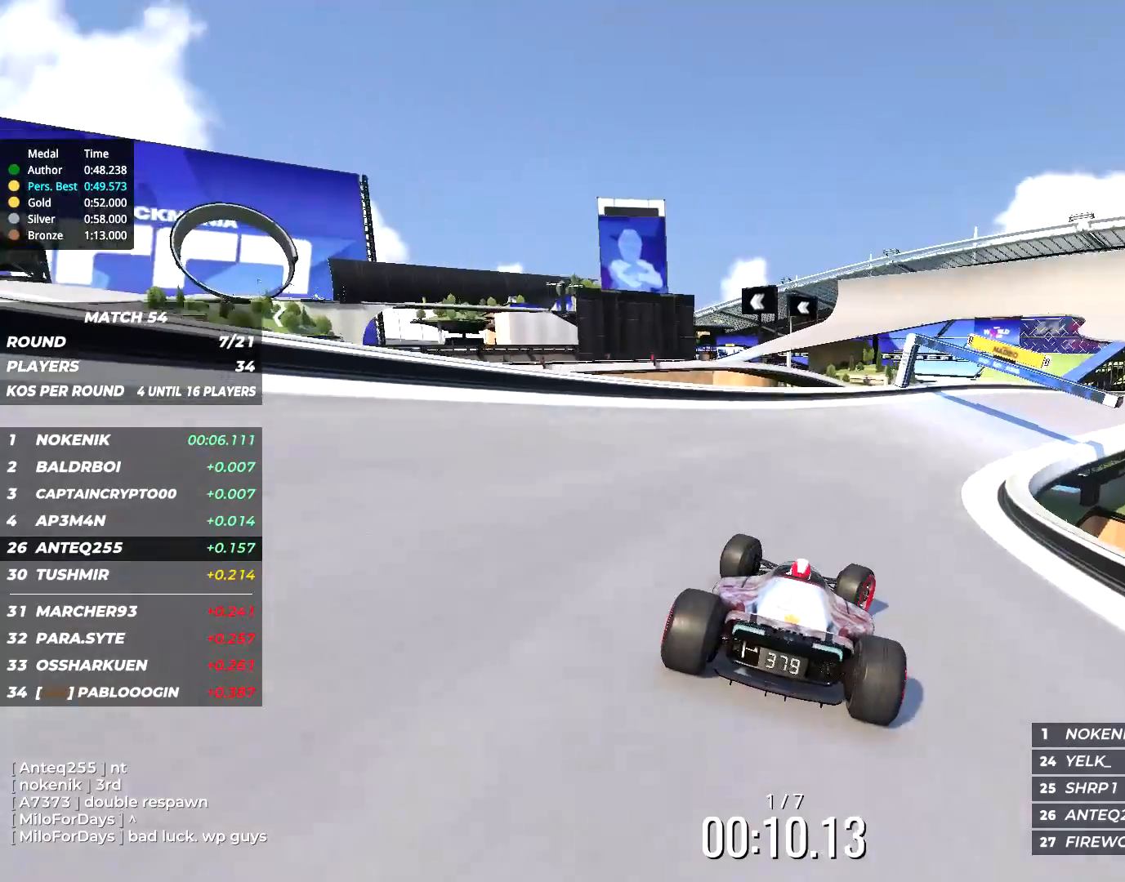
{"keys": ["right", "up"], "events": [[117, "right", "up"], [150, "right", "down"], [434, "right", "up"], [500, "right", "down"]]}